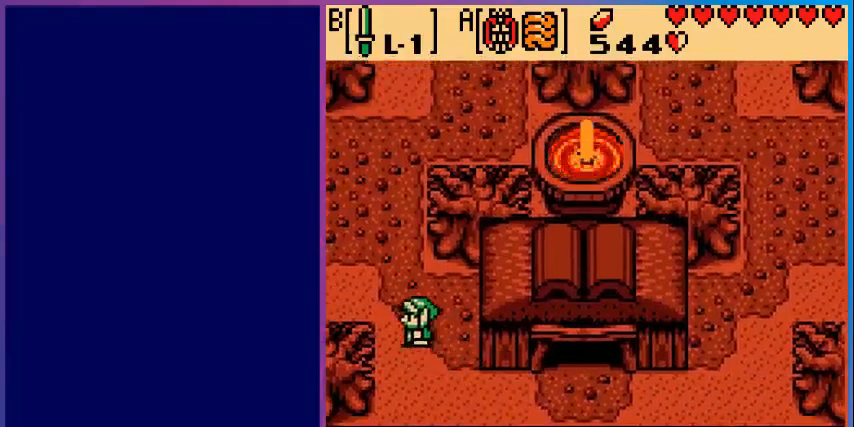
Gameplay with a controller (Nintendo layout); each line is a JSON object with the inputs held at the frame after it. "events" lists button and stick changes between this image and that frame as [ms after this image, input, new state], when the widget could be followed in between. Not read: L3 R3.
{"buttons": ["DPAD_UP"], "events": [[200, "DPAD_LEFT", "up"]]}
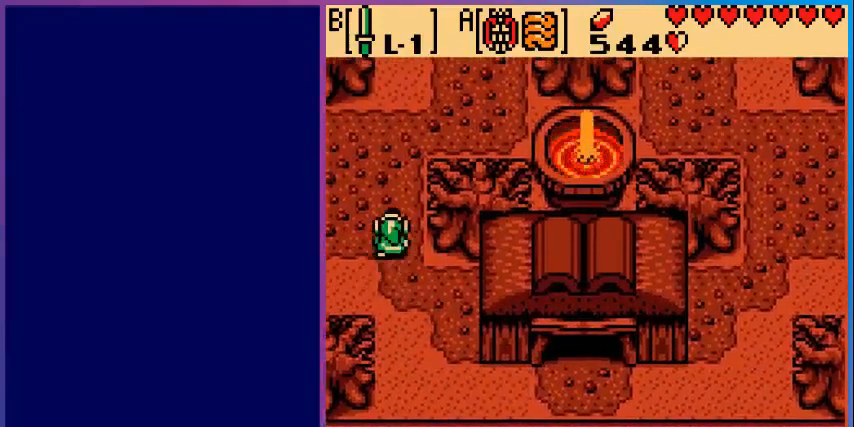
{"buttons": ["DPAD_UP"], "events": []}
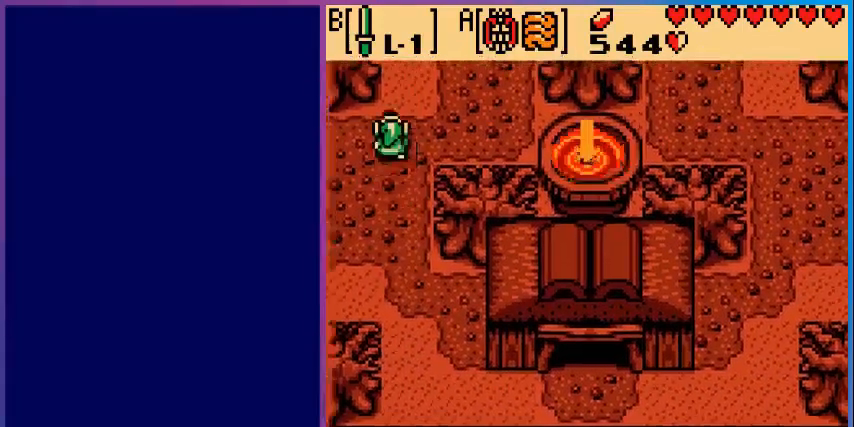
{"buttons": ["DPAD_UP"], "events": []}
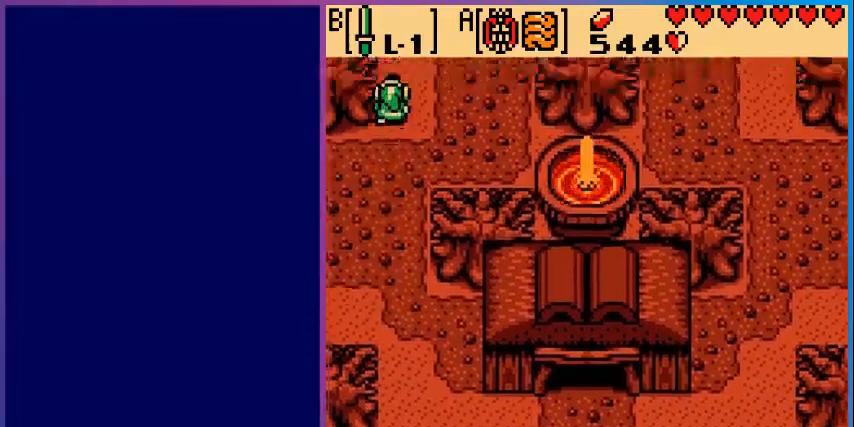
{"buttons": ["DPAD_UP"], "events": [[80, "DPAD_UP", "up"], [480, "DPAD_UP", "down"]]}
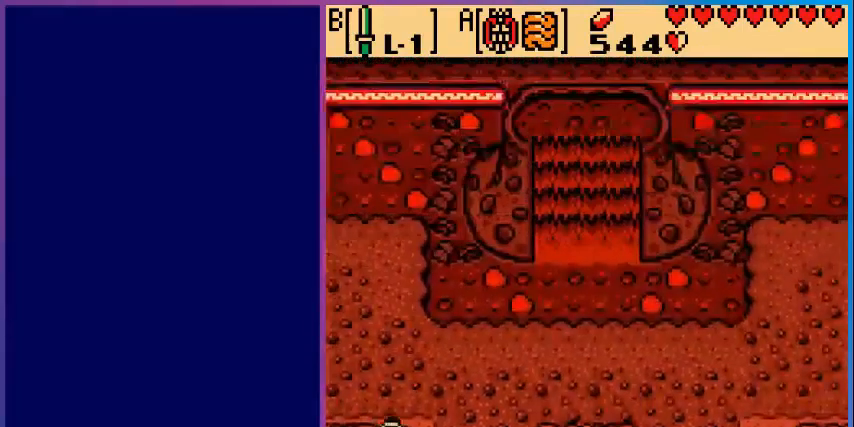
{"buttons": ["DPAD_LEFT"], "events": [[240, "DPAD_LEFT", "down"], [400, "DPAD_UP", "up"]]}
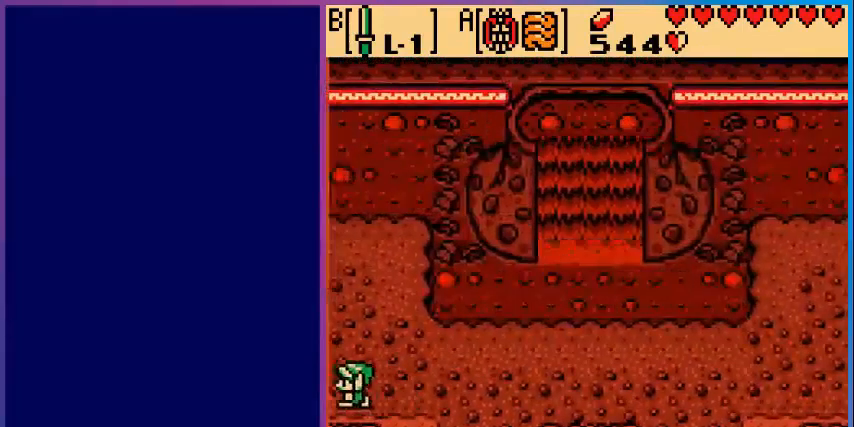
{"buttons": [], "events": [[320, "DPAD_LEFT", "up"]]}
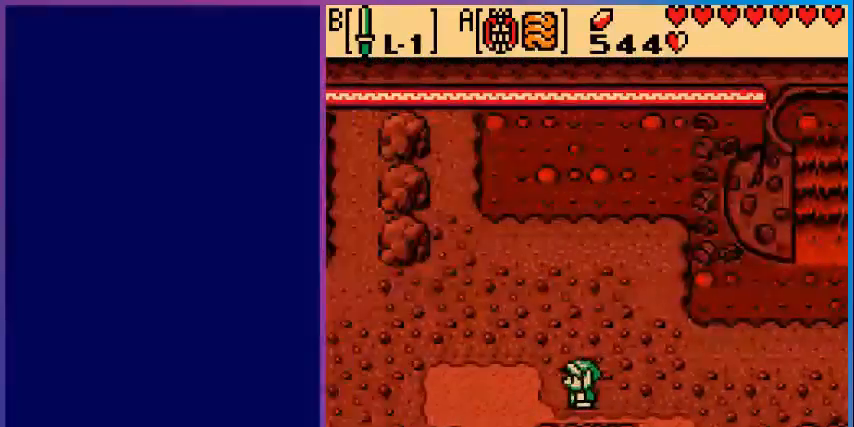
{"buttons": ["DPAD_LEFT"], "events": [[200, "DPAD_LEFT", "down"]]}
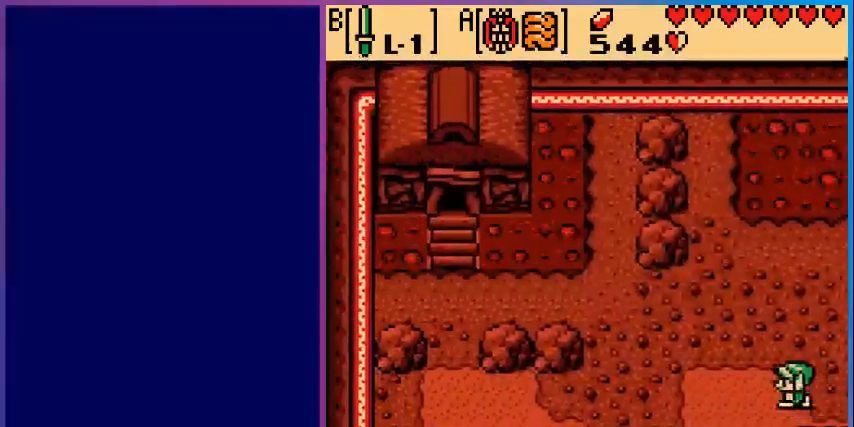
{"buttons": ["DPAD_UP", "DPAD_LEFT"], "events": [[160, "DPAD_UP", "down"]]}
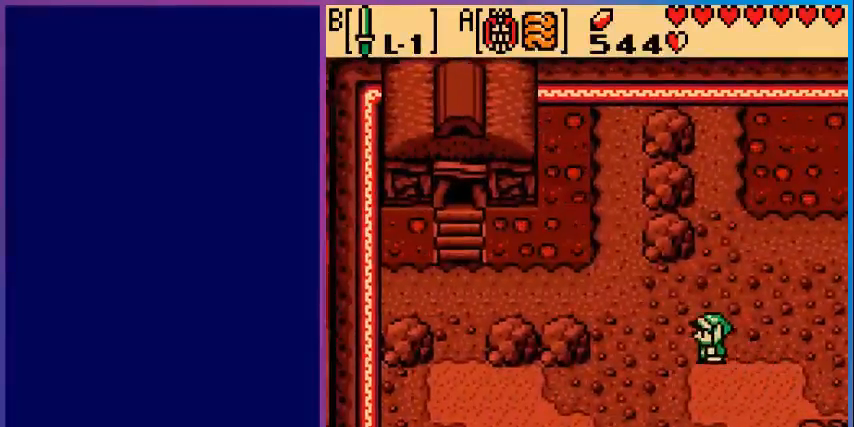
{"buttons": ["DPAD_LEFT"], "events": [[400, "DPAD_UP", "up"]]}
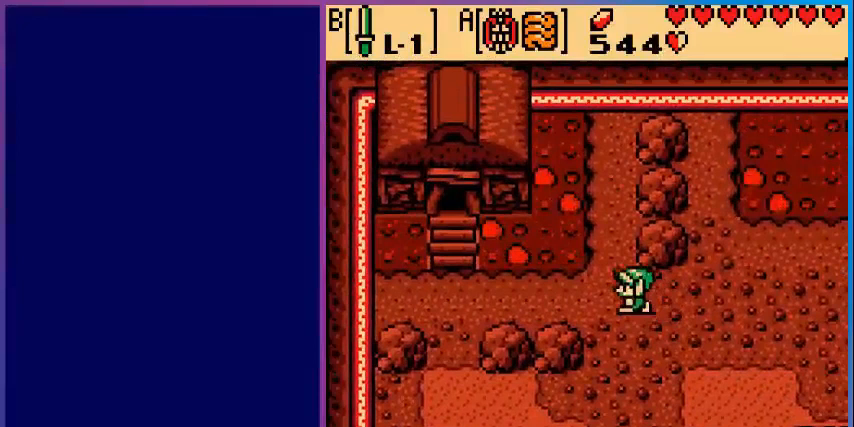
{"buttons": ["DPAD_LEFT"], "events": []}
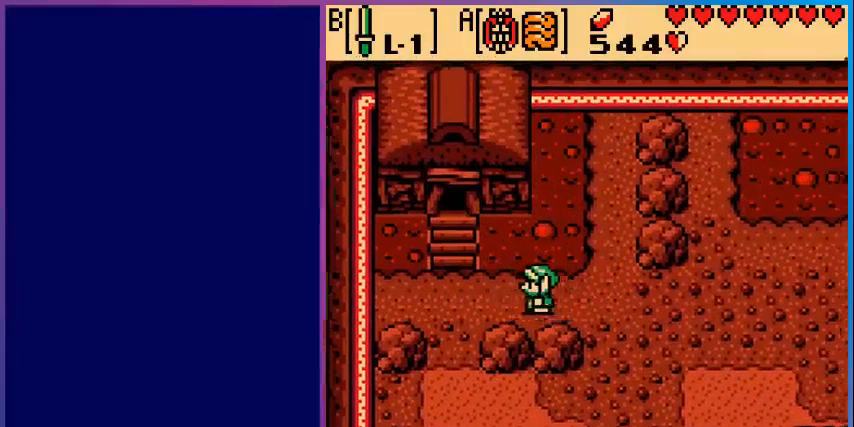
{"buttons": ["DPAD_UP"], "events": [[400, "DPAD_LEFT", "up"], [400, "DPAD_UP", "down"]]}
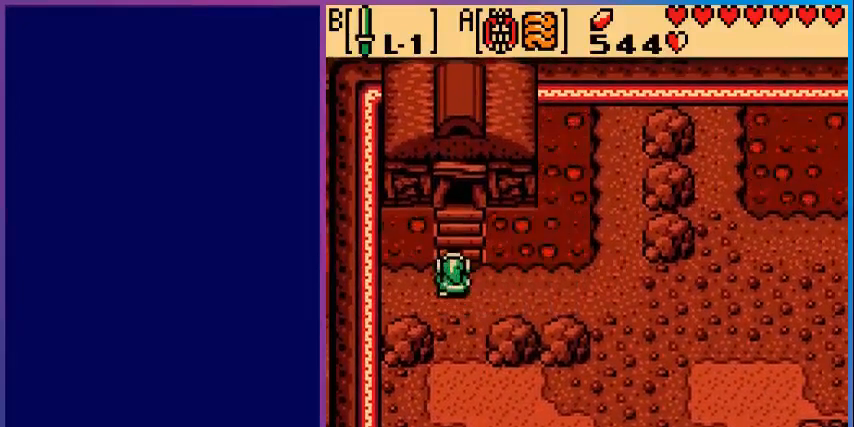
{"buttons": ["DPAD_UP"], "events": []}
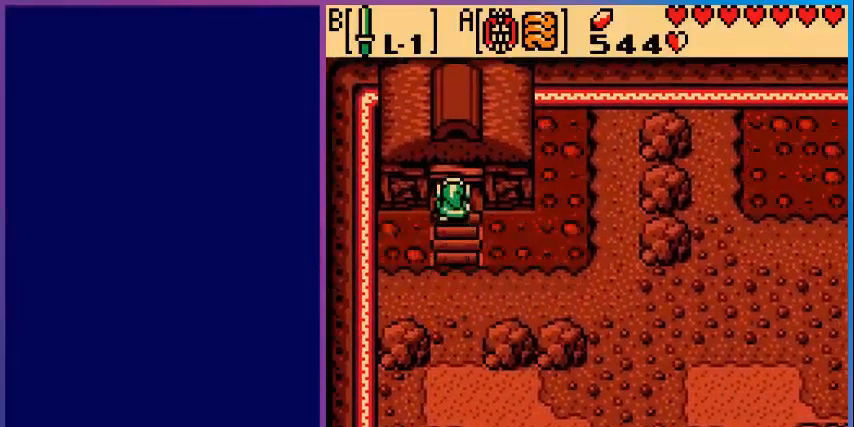
{"buttons": [], "events": [[320, "DPAD_UP", "up"]]}
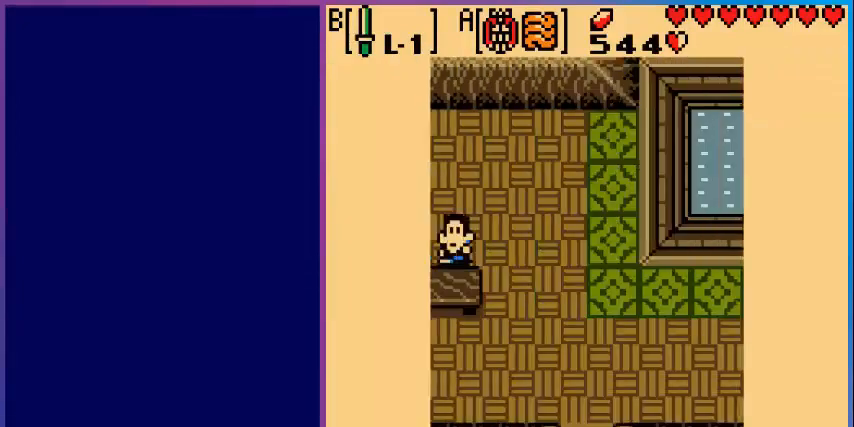
{"buttons": ["DPAD_UP"], "events": [[320, "DPAD_UP", "down"]]}
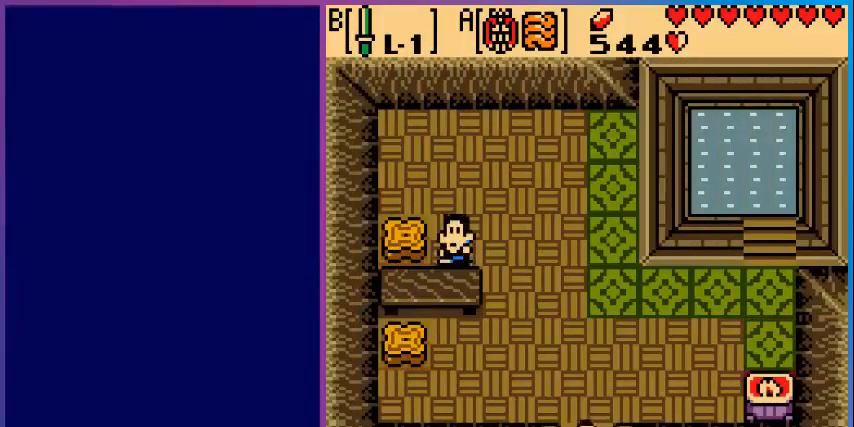
{"buttons": ["DPAD_UP"], "events": []}
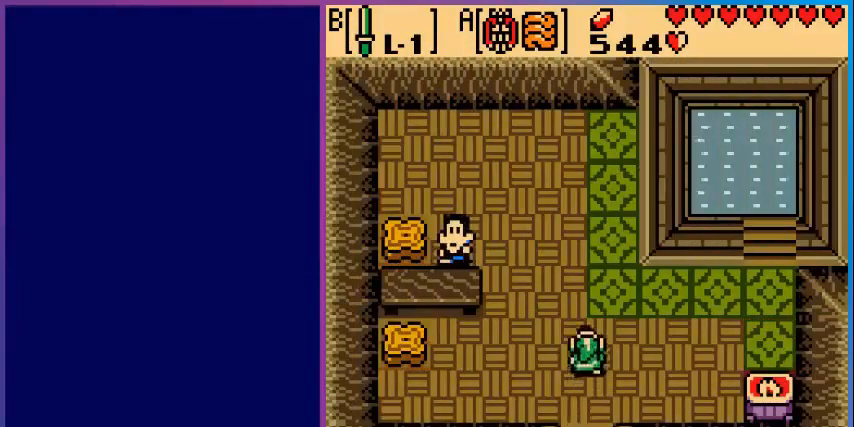
{"buttons": ["DPAD_UP", "DPAD_LEFT"], "events": [[320, "DPAD_LEFT", "down"]]}
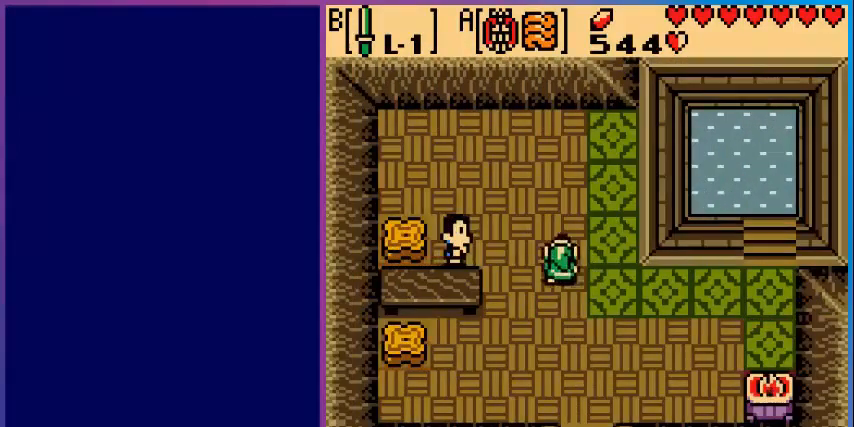
{"buttons": ["A"], "events": [[200, "DPAD_UP", "up"], [480, "DPAD_LEFT", "up"], [520, "A", "down"]]}
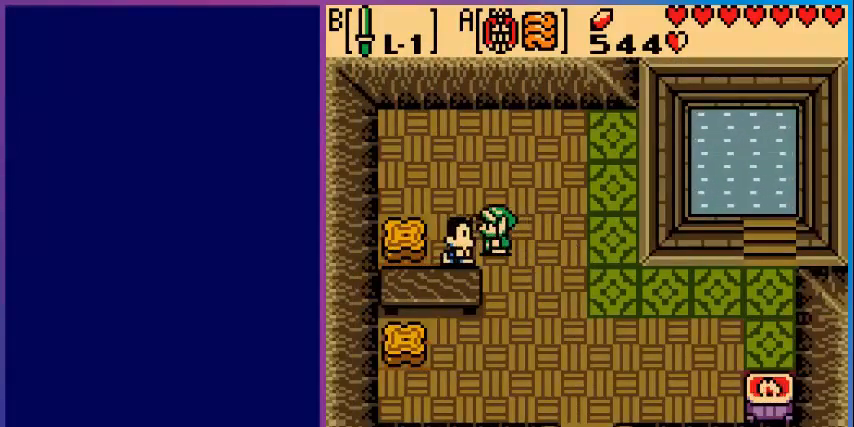
{"buttons": [], "events": [[160, "A", "up"], [360, "A", "down"], [480, "A", "up"]]}
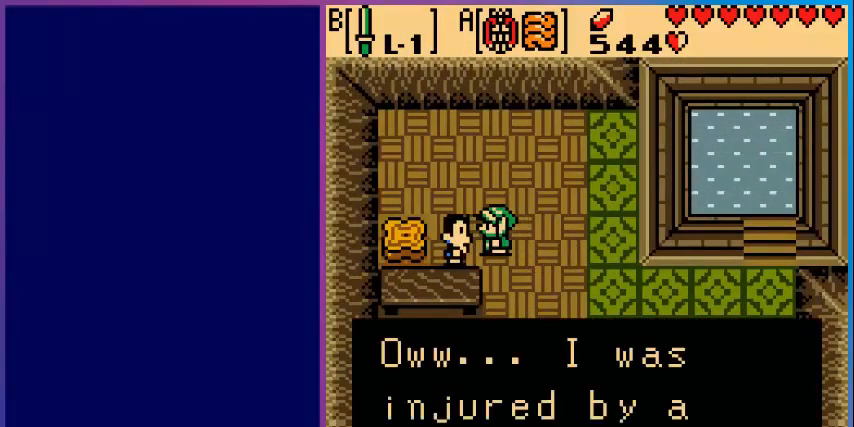
{"buttons": [], "events": [[360, "A", "down"], [440, "A", "up"]]}
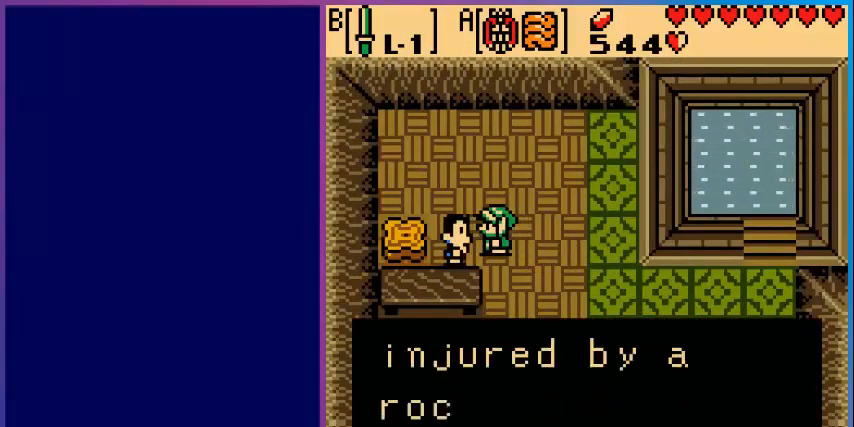
{"buttons": ["A"], "events": [[40, "A", "down"], [160, "A", "up"], [480, "A", "down"]]}
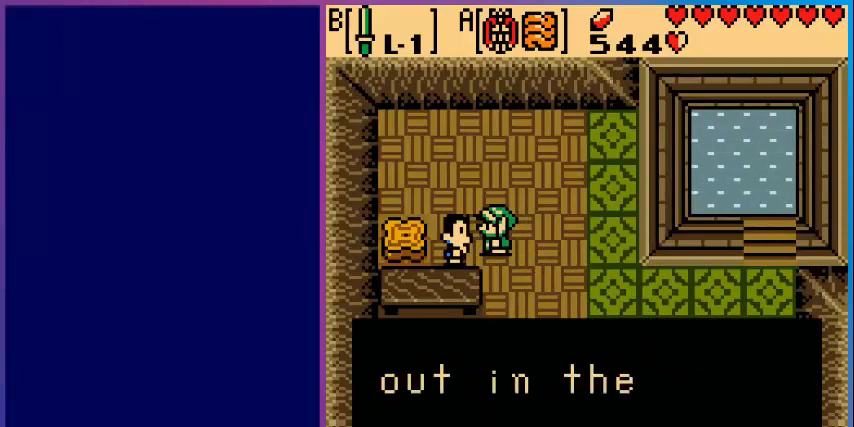
{"buttons": [], "events": [[80, "A", "up"], [200, "A", "down"], [280, "A", "up"], [400, "A", "down"], [520, "A", "up"]]}
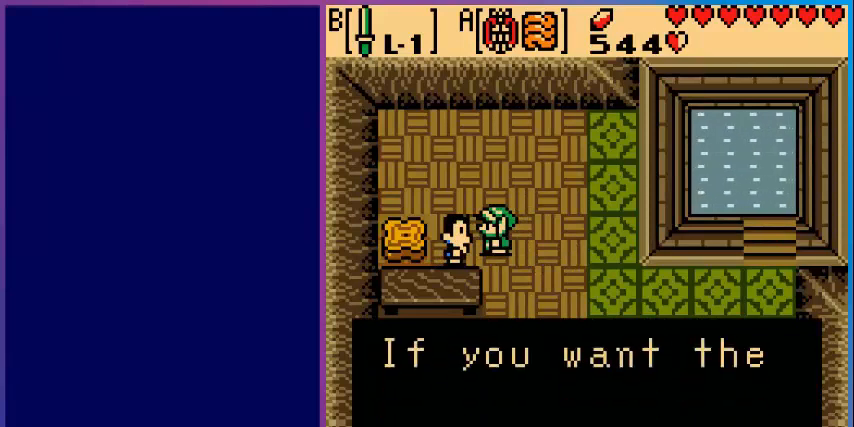
{"buttons": [], "events": [[80, "A", "down"], [200, "A", "up"], [320, "A", "down"], [480, "A", "up"]]}
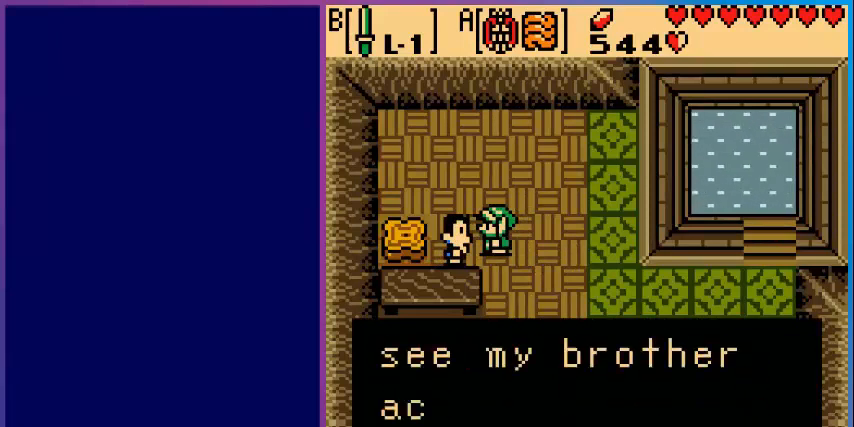
{"buttons": ["A"], "events": [[80, "A", "down"], [200, "A", "up"], [280, "A", "down"], [400, "A", "up"], [520, "A", "down"]]}
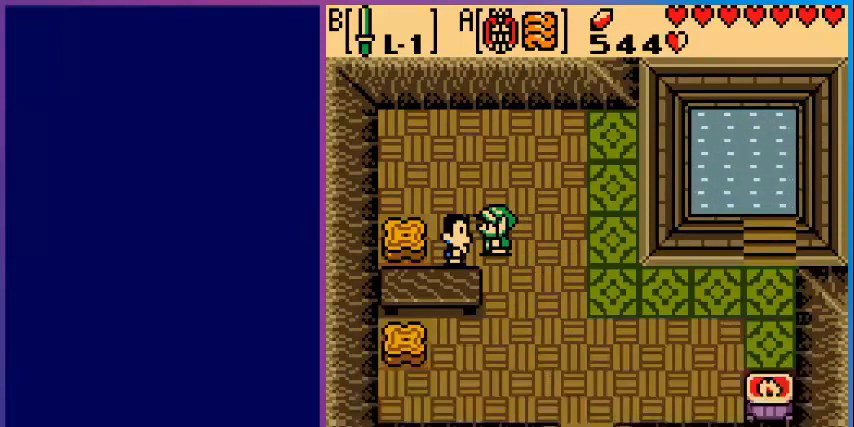
{"buttons": ["A"], "events": [[80, "A", "up"], [480, "A", "down"]]}
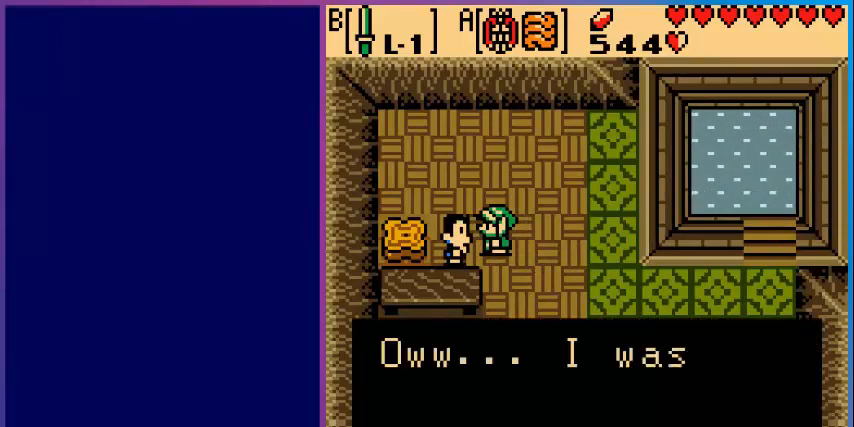
{"buttons": [], "events": [[120, "A", "up"], [200, "A", "down"], [280, "A", "up"], [400, "A", "down"], [480, "A", "up"]]}
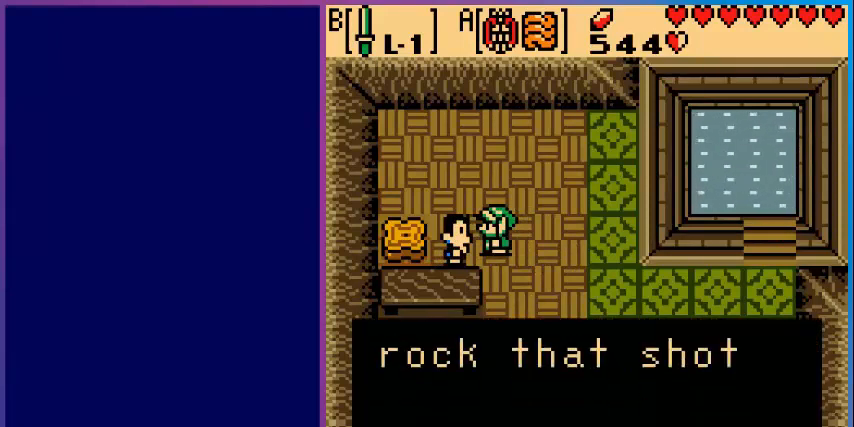
{"buttons": [], "events": [[80, "A", "down"], [160, "A", "up"], [280, "A", "down"], [440, "A", "up"]]}
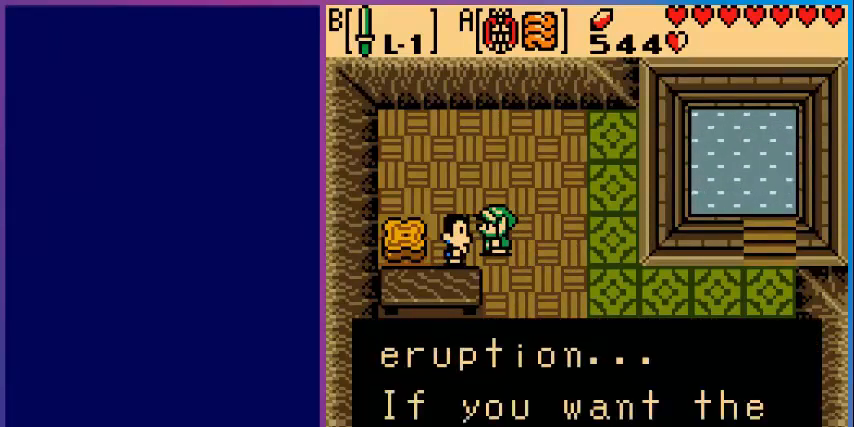
{"buttons": ["B"], "events": [[80, "B", "down"], [200, "B", "up"], [280, "B", "down"], [400, "B", "up"], [480, "B", "down"]]}
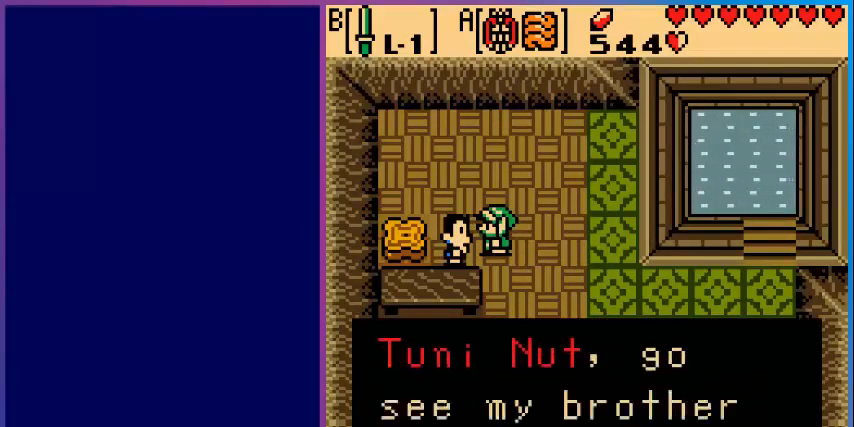
{"buttons": [], "events": [[80, "B", "up"]]}